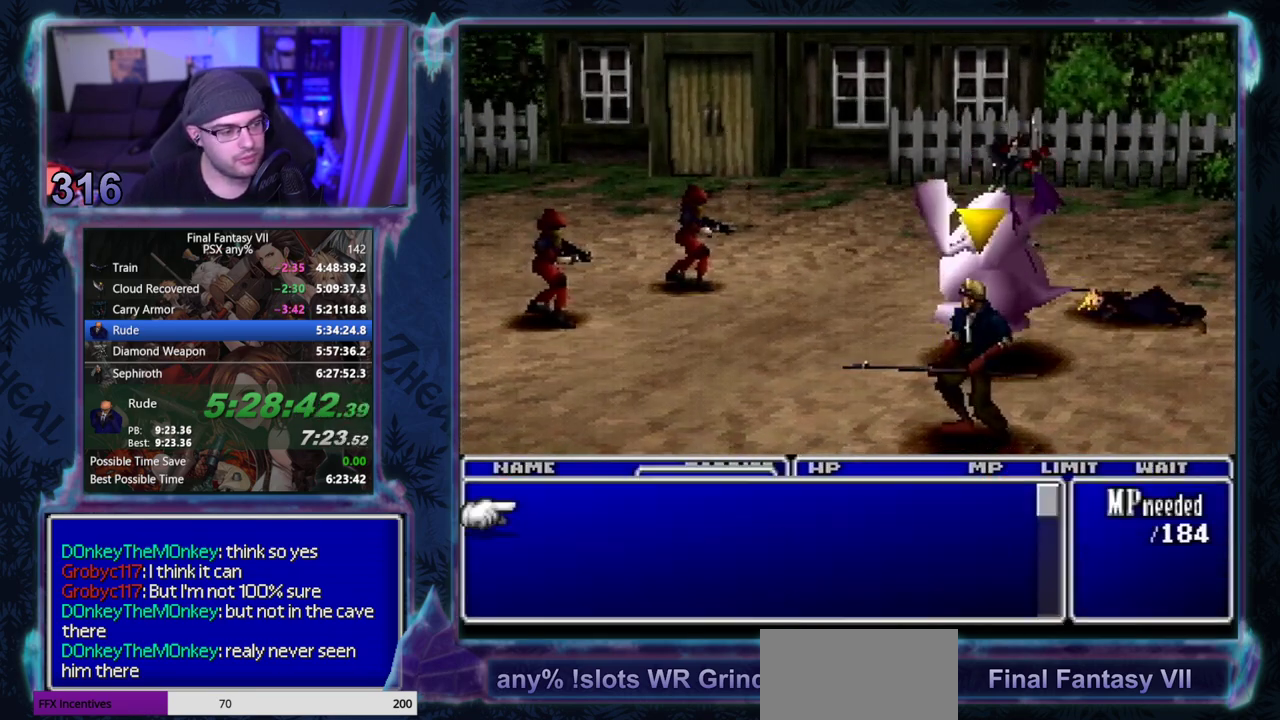
Gameplay with a controller (PlayStation layout); each line is a JSON object with the inputs held at the frame after it. "events" lists button and stick changes between this image and that frame as [ms after this image, input, new state], when the widget could be followed in between. Not read: L3 R3 right_stick.
{"buttons": ["DPAD_DOWN"], "left_stick": "center", "events": [[150, "R1", "down"], [200, "R1", "up"], [267, "R1", "down"], [350, "R1", "up"], [367, "DPAD_RIGHT", "down"], [417, "DPAD_RIGHT", "up"], [500, "DPAD_DOWN", "down"]]}
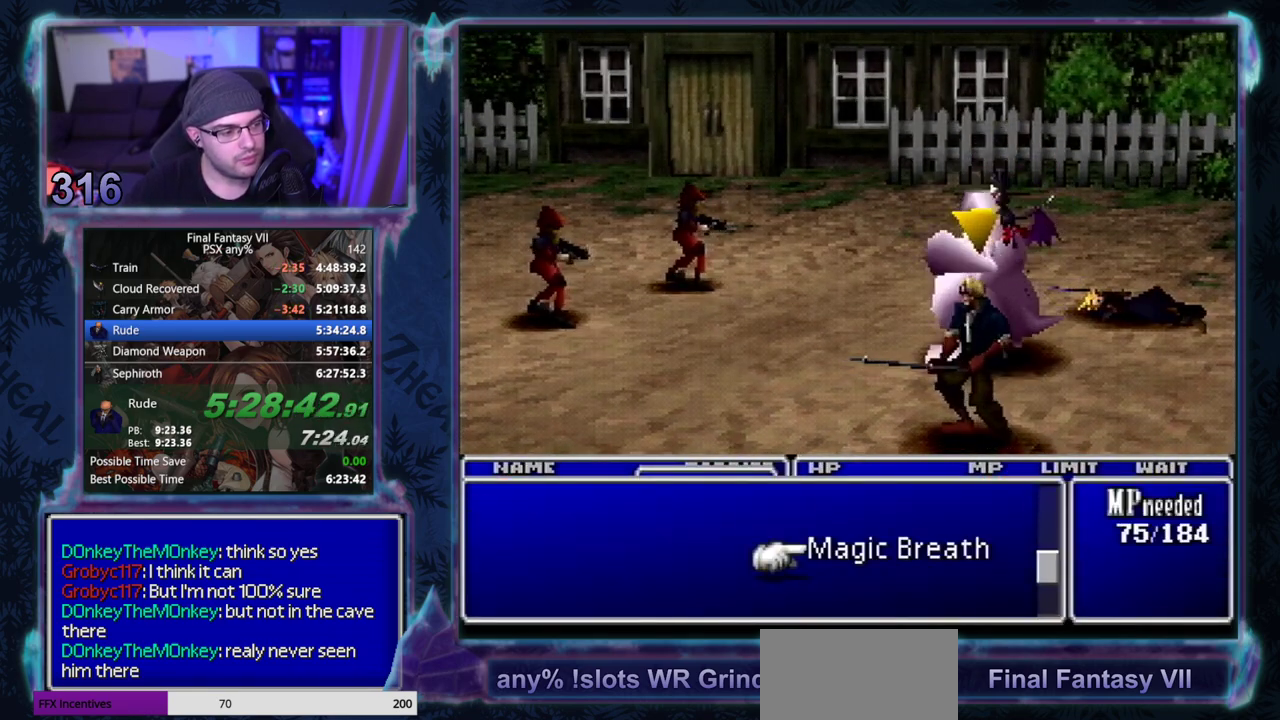
{"buttons": [], "left_stick": "center", "events": [[67, "DPAD_DOWN", "up"]]}
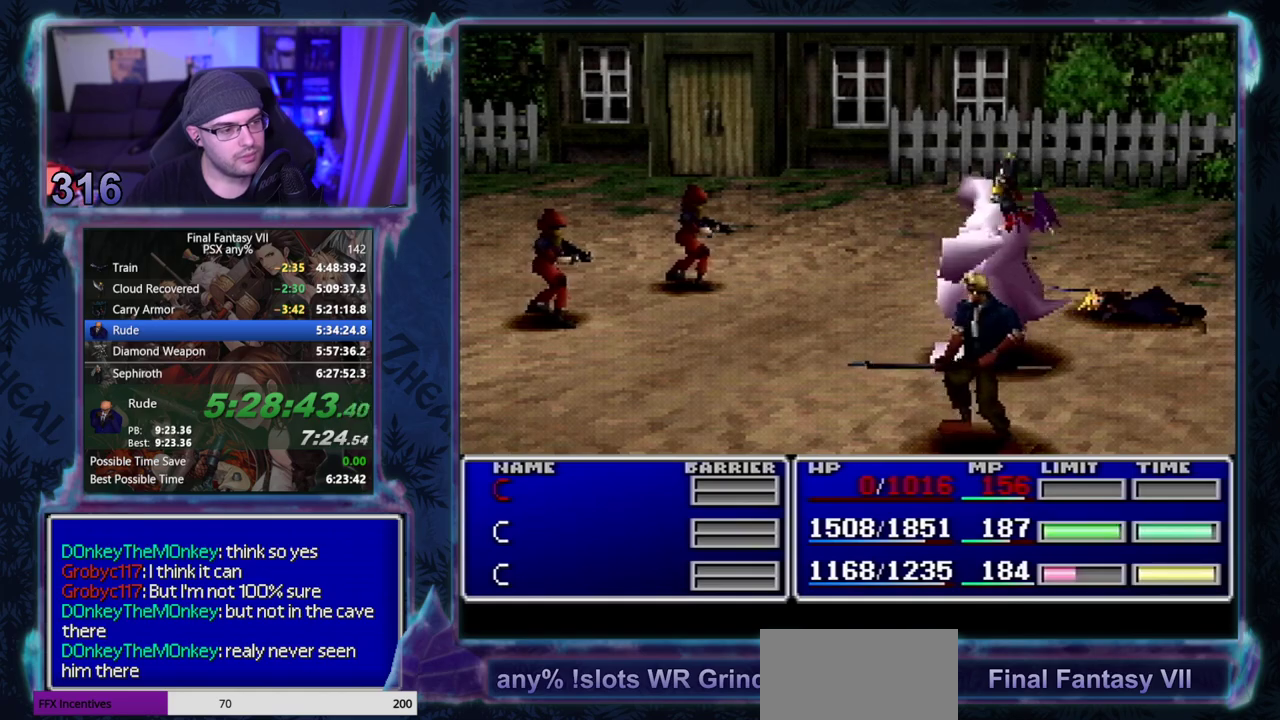
{"buttons": [], "left_stick": "center", "events": []}
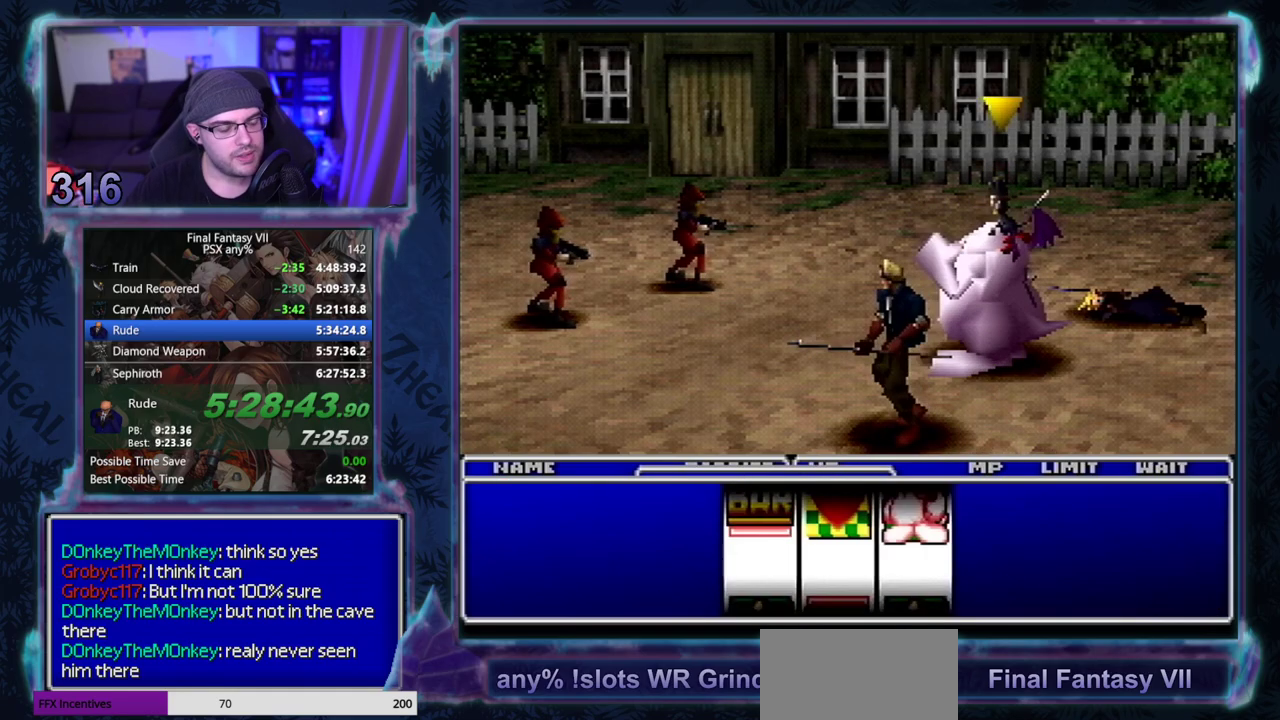
{"buttons": [], "left_stick": "center", "events": []}
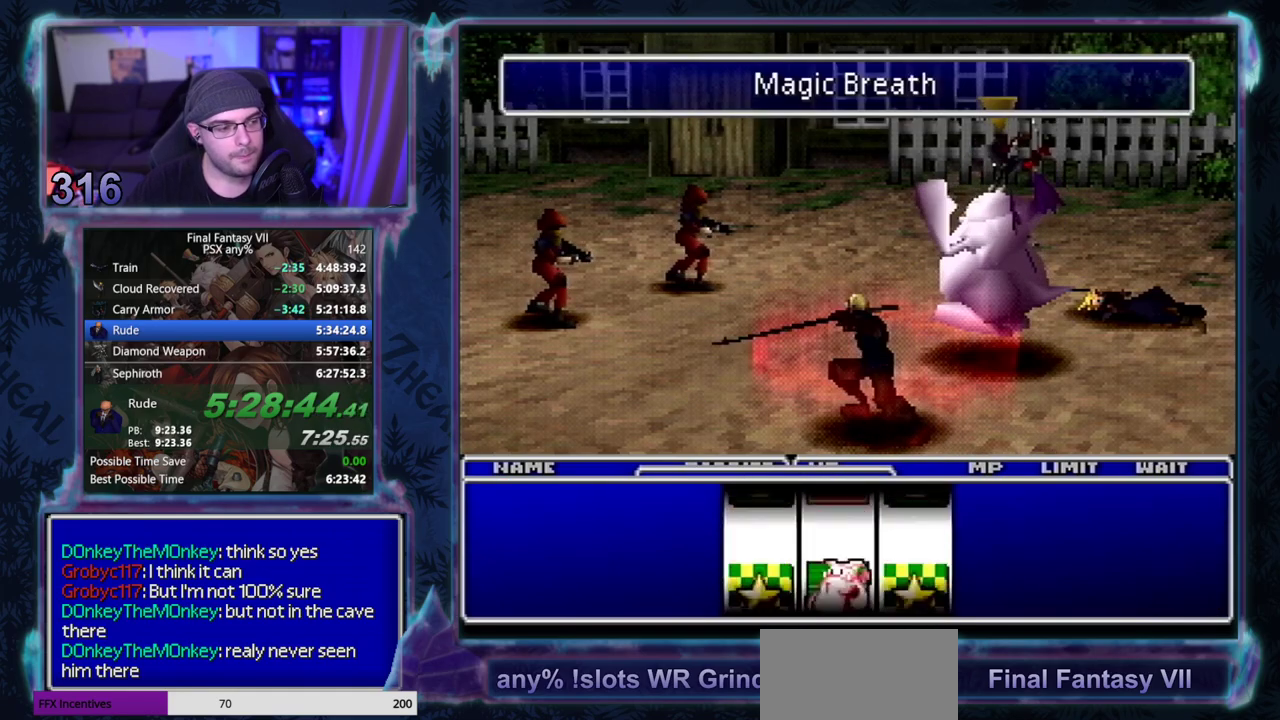
{"buttons": ["CROSS"], "left_stick": "center", "events": [[450, "CROSS", "down"]]}
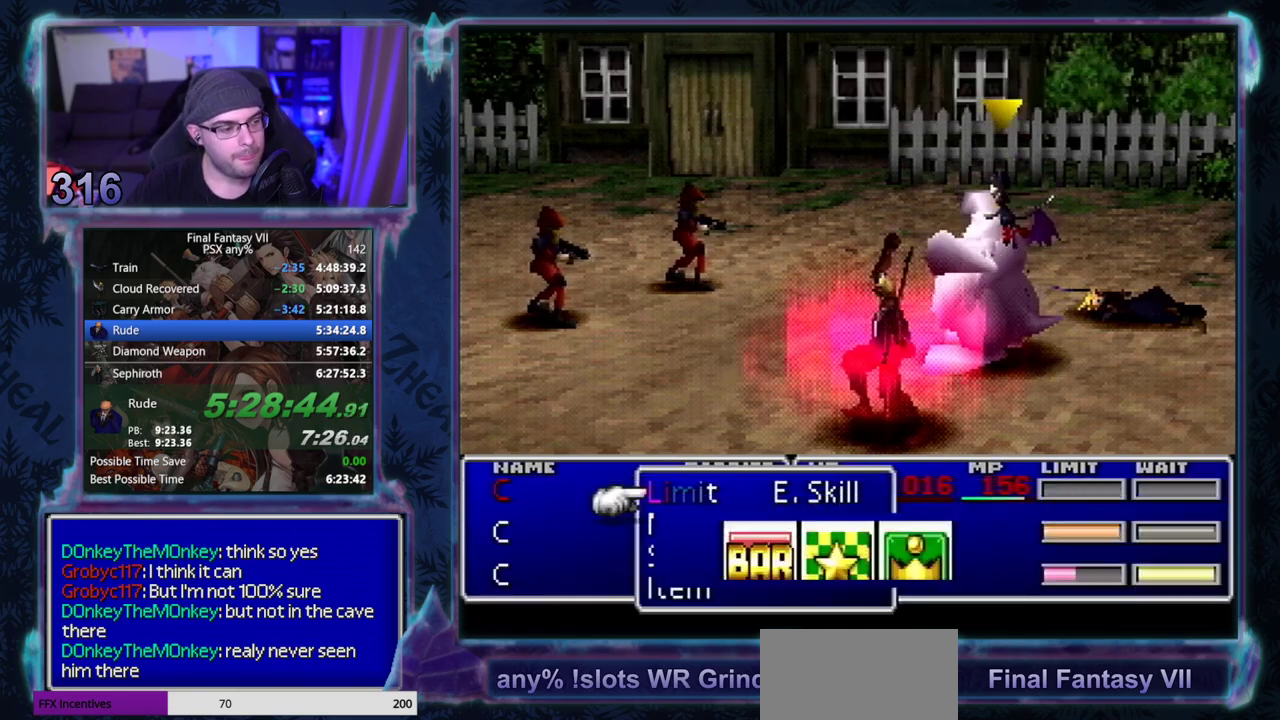
{"buttons": ["CIRCLE"], "left_stick": "center", "events": [[17, "CROSS", "up"], [467, "CIRCLE", "down"]]}
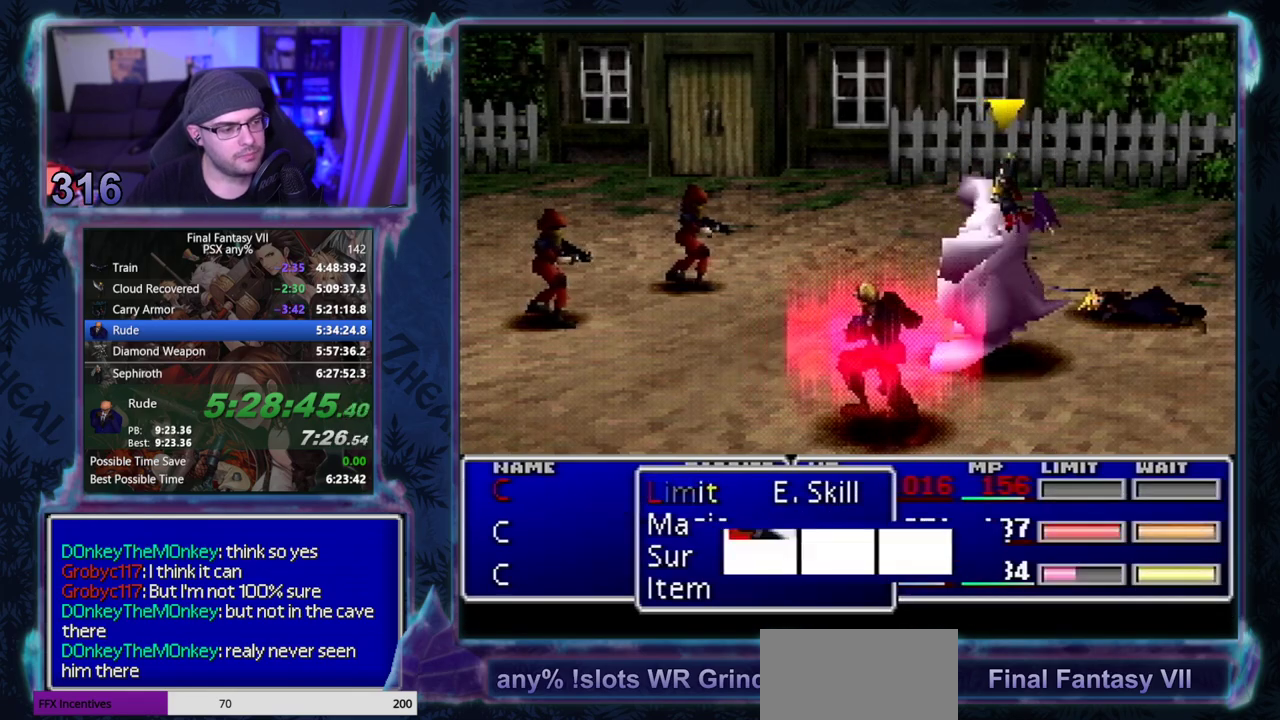
{"buttons": [], "left_stick": "center", "events": [[33, "CIRCLE", "up"]]}
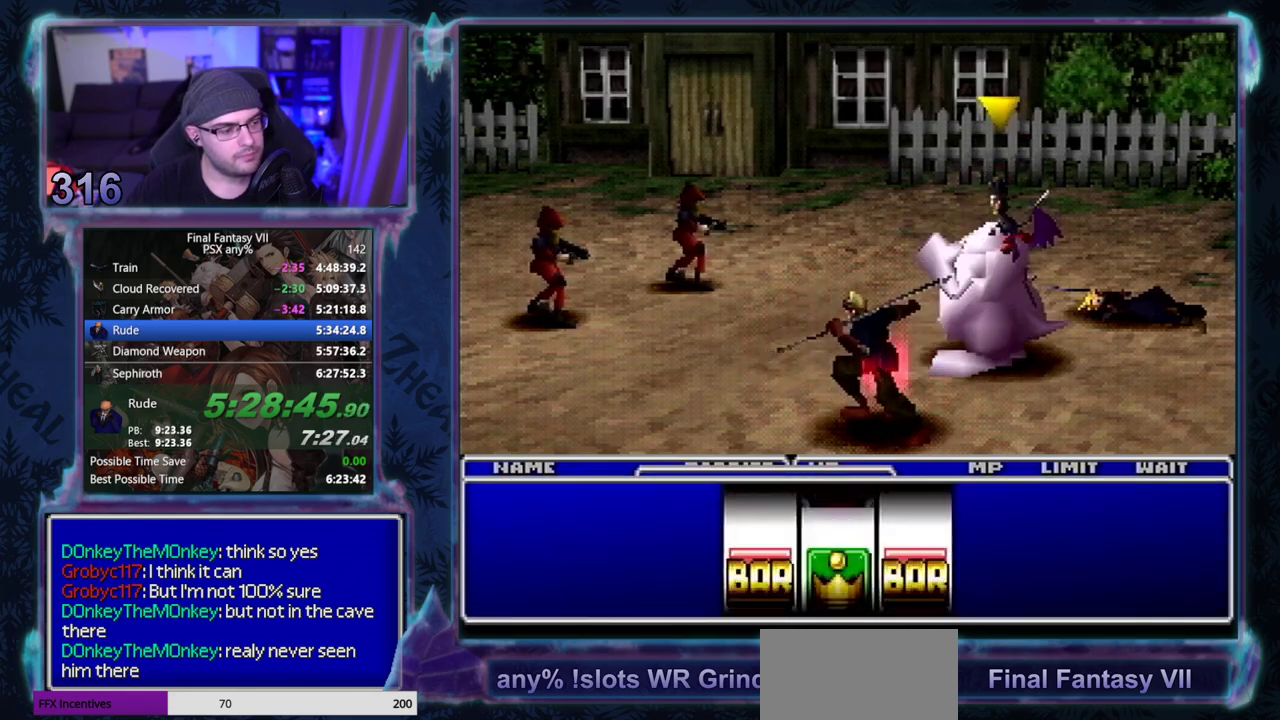
{"buttons": ["SQUARE"], "left_stick": "center", "events": [[100, "SQUARE", "down"], [150, "SQUARE", "up"], [233, "SQUARE", "down"], [317, "SQUARE", "up"], [367, "SQUARE", "down"], [433, "SQUARE", "up"], [500, "SQUARE", "down"]]}
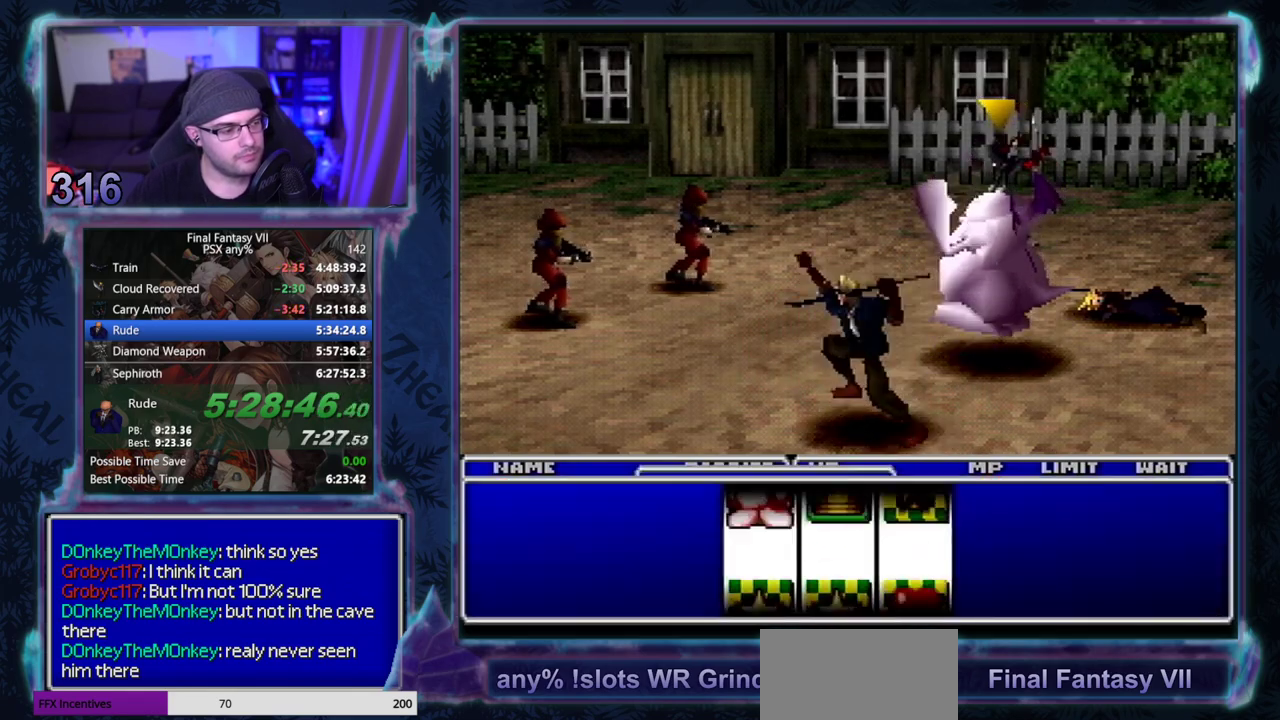
{"buttons": ["SQUARE"], "left_stick": "center", "events": [[67, "SQUARE", "up"], [133, "SQUARE", "down"], [217, "SQUARE", "up"], [267, "SQUARE", "down"], [367, "SQUARE", "up"], [417, "SQUARE", "down"]]}
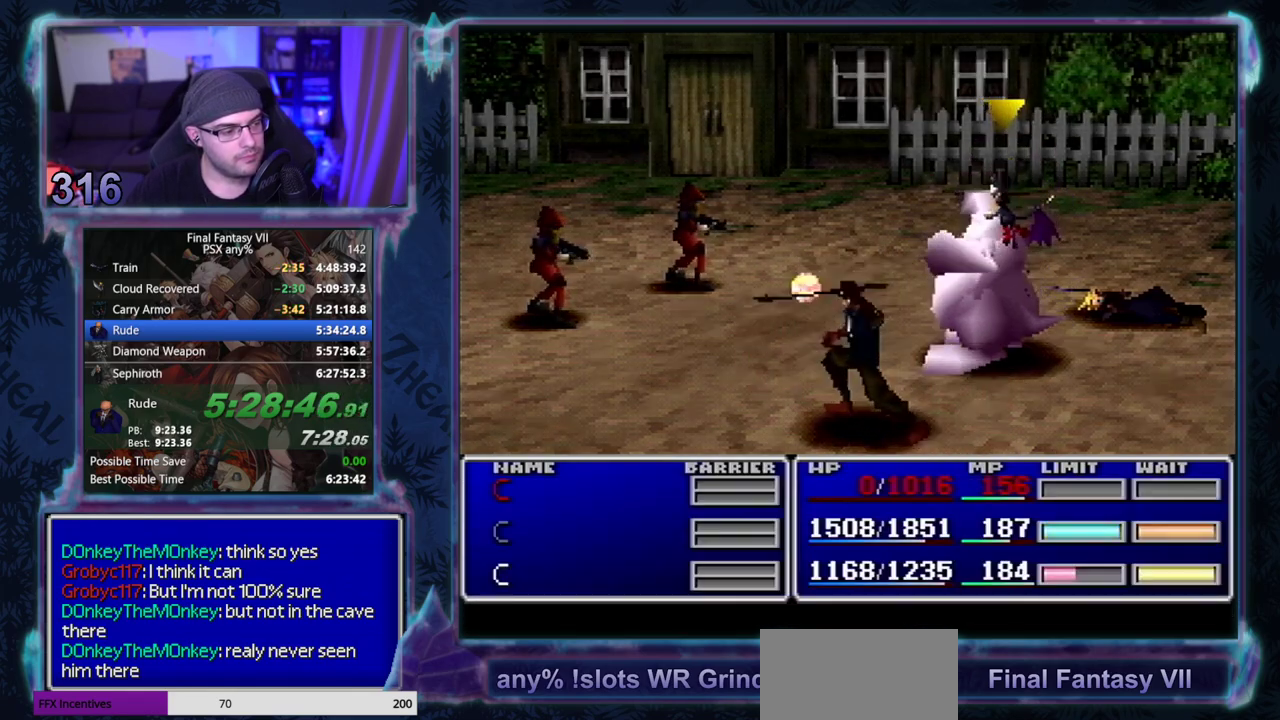
{"buttons": ["SQUARE"], "left_stick": "center", "events": [[150, "SQUARE", "up"], [200, "SQUARE", "down"], [317, "SQUARE", "up"], [367, "SQUARE", "down"]]}
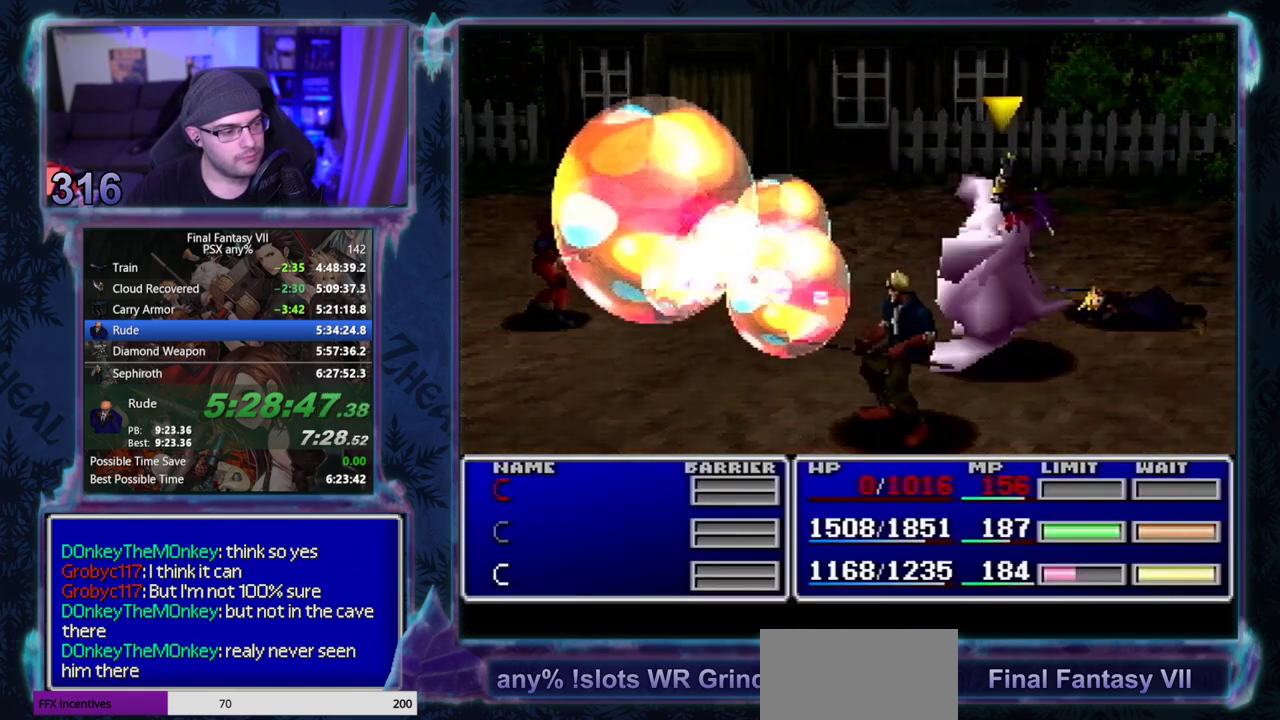
{"buttons": ["SQUARE"], "left_stick": "center", "events": [[83, "SQUARE", "up"], [133, "SQUARE", "down"]]}
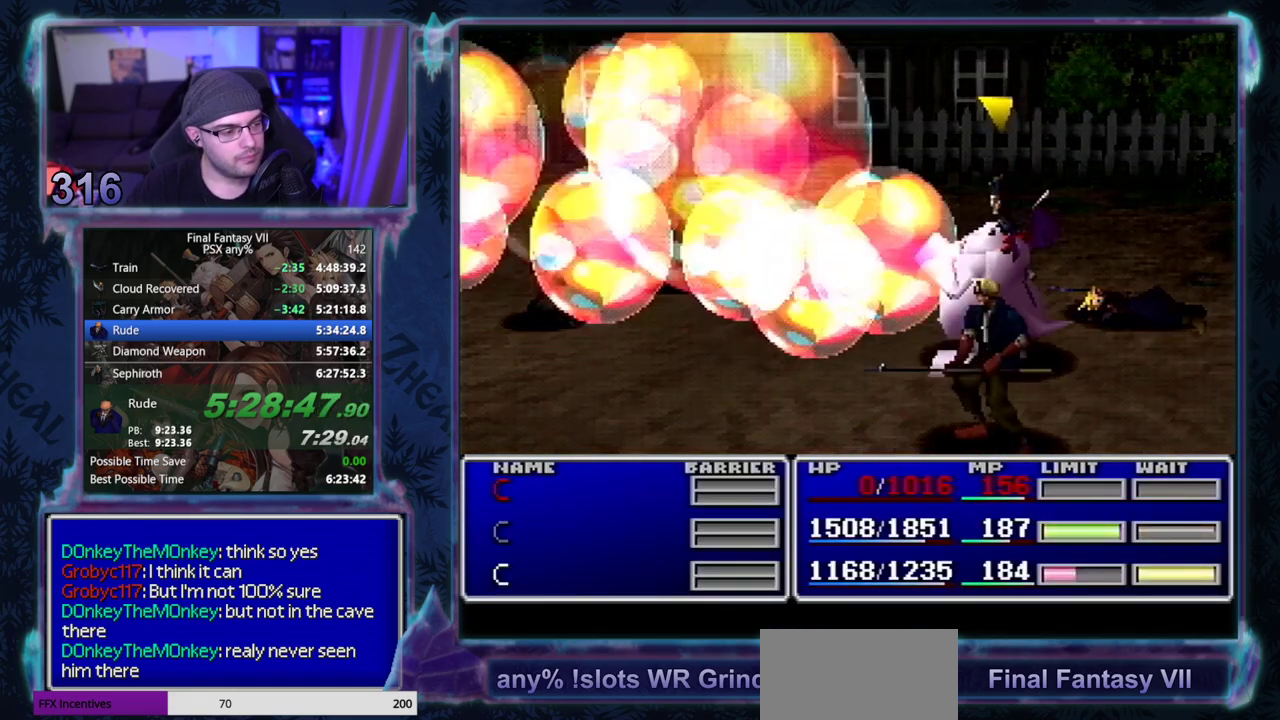
{"buttons": [], "left_stick": "center", "events": [[17, "SQUARE", "up"]]}
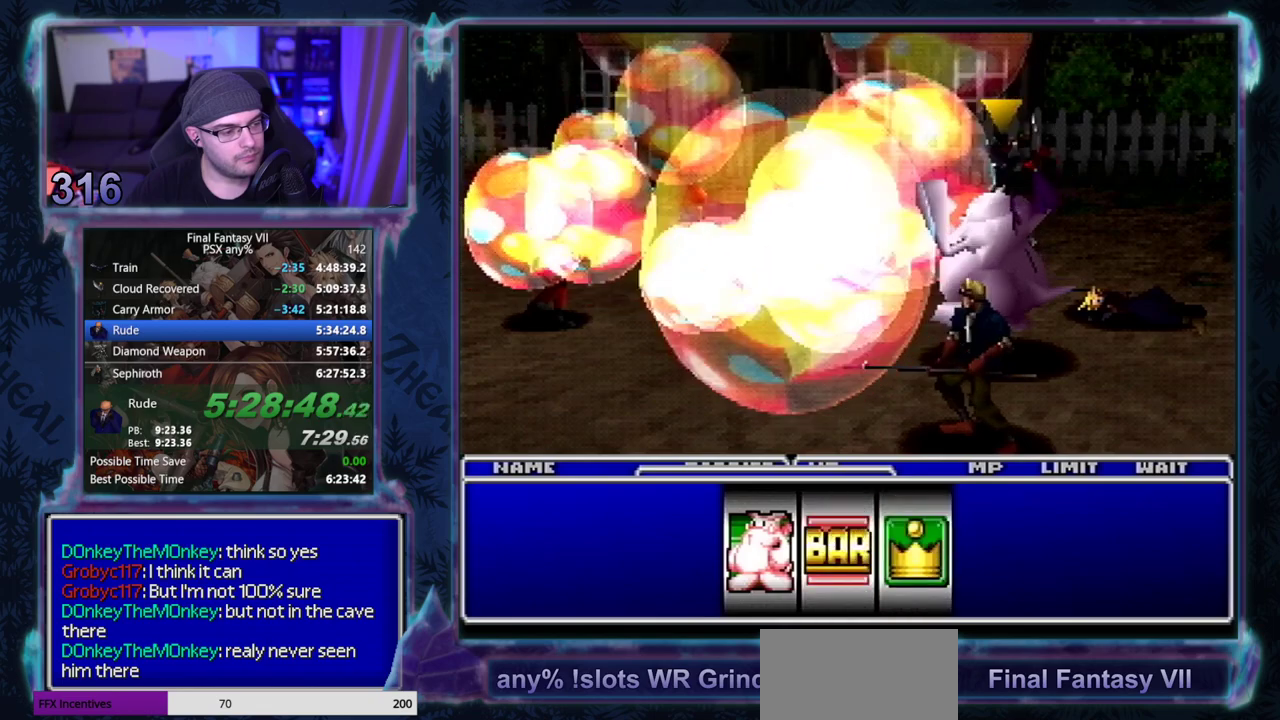
{"buttons": [], "left_stick": "center", "events": []}
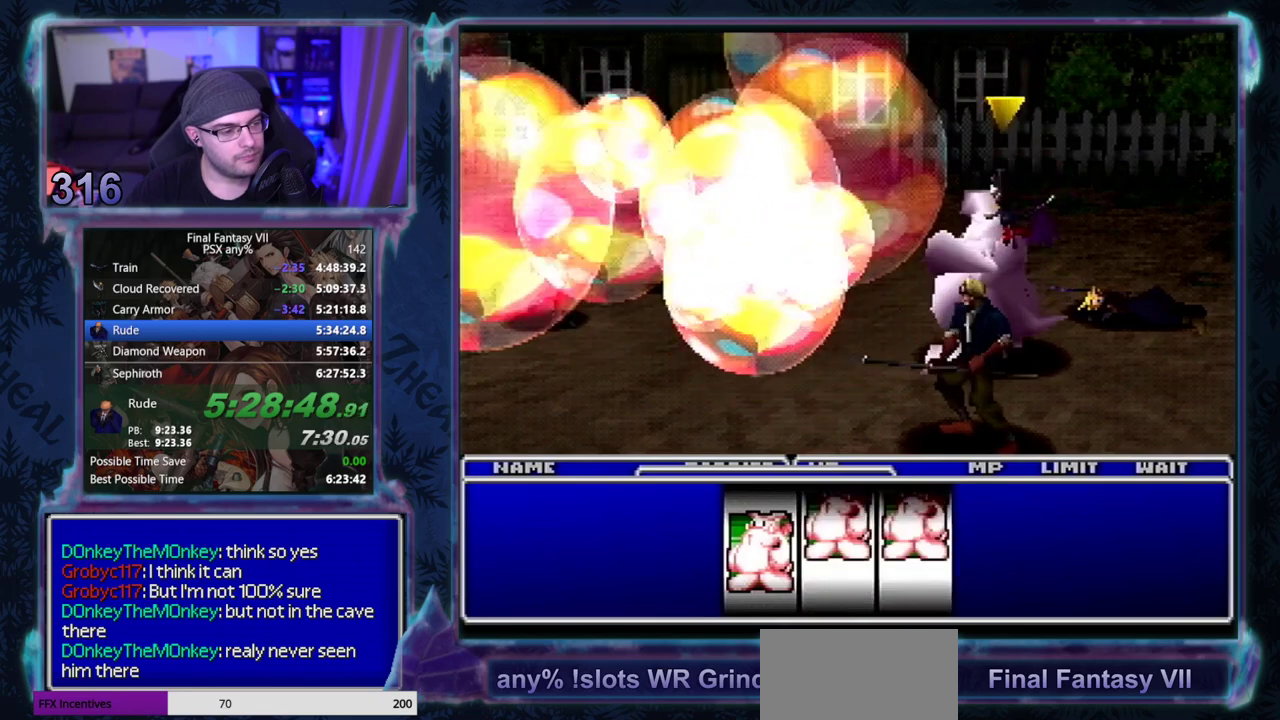
{"buttons": ["CIRCLE"], "left_stick": "center", "events": [[500, "CIRCLE", "down"]]}
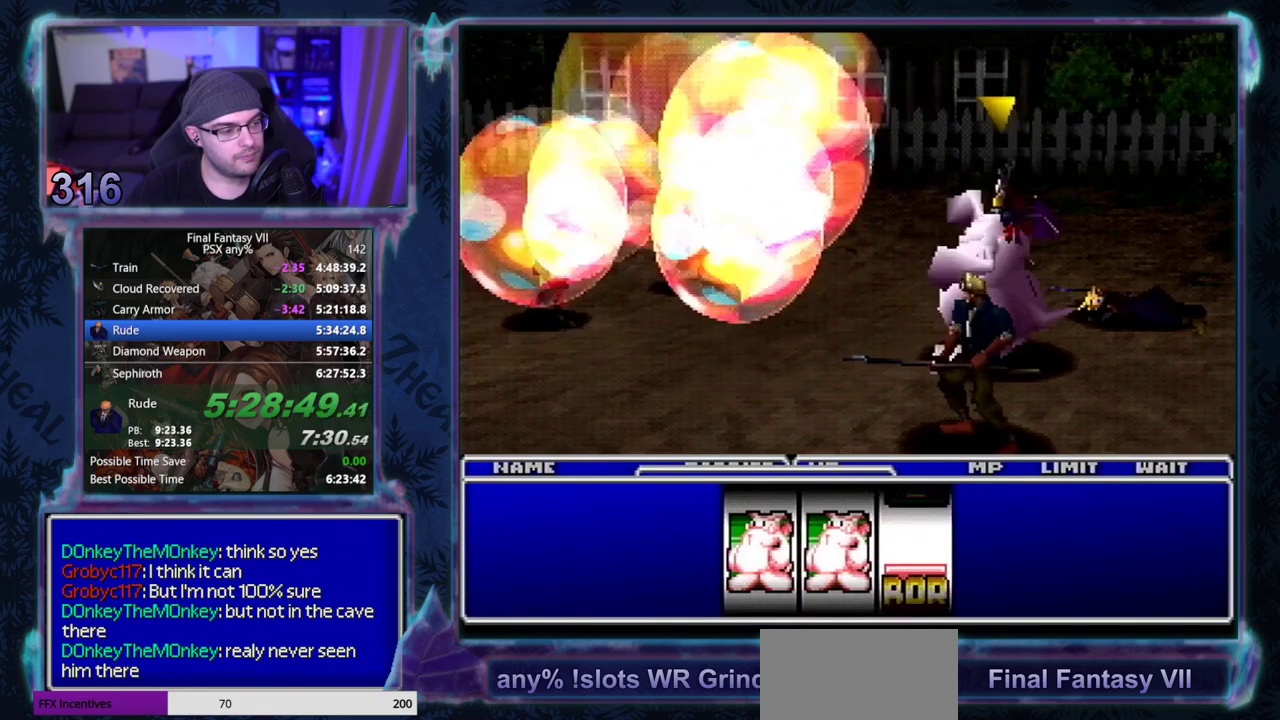
{"buttons": [], "left_stick": "center", "events": [[50, "CIRCLE", "up"]]}